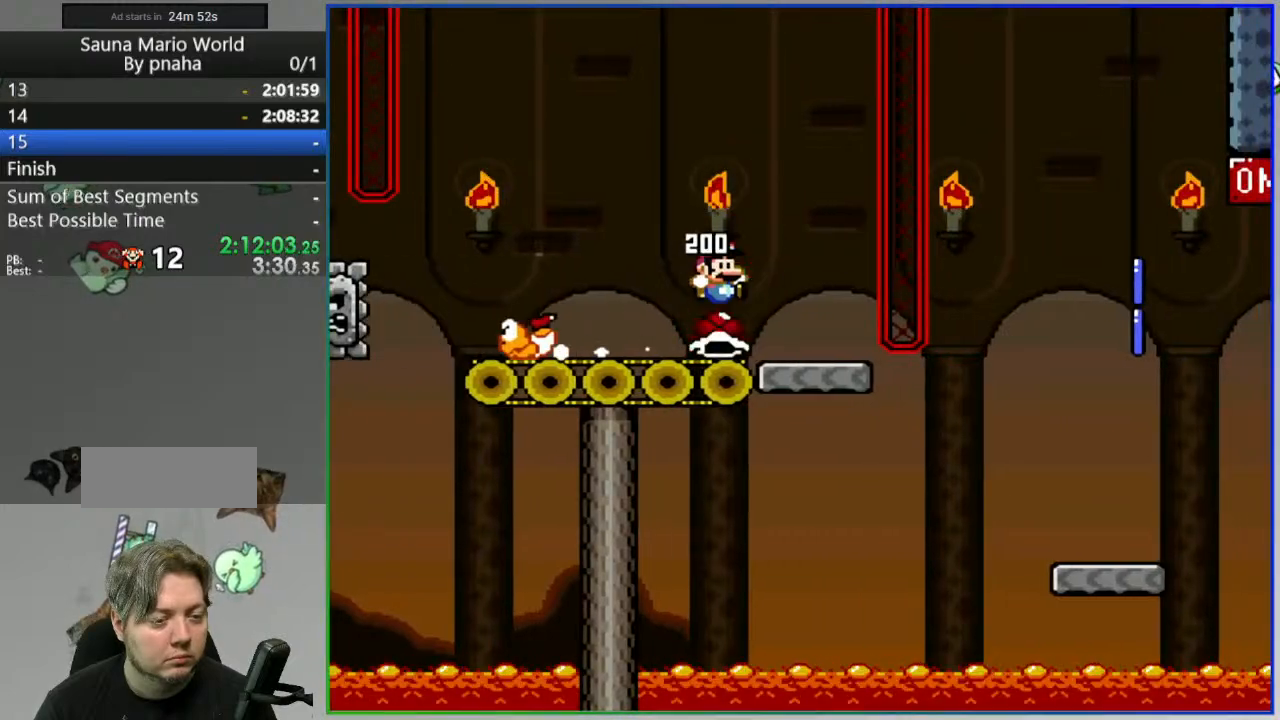
Gameplay with a controller (Nintendo layout); each line is a JSON object with the inputs held at the frame after it (dt_ms = milliseconds from this image to that frame). "events" lists button and stick changes between this image and that frame as [ms after this image, input, new state], when the widget could be followed in between. Not read: L3 R3 START.
{"dt_ms": 500, "buttons": ["Y", "DPAD_RIGHT"], "events": [[83, "DPAD_RIGHT", "up"], [133, "DPAD_LEFT", "down"], [233, "DPAD_LEFT", "up"], [500, "DPAD_RIGHT", "down"]]}
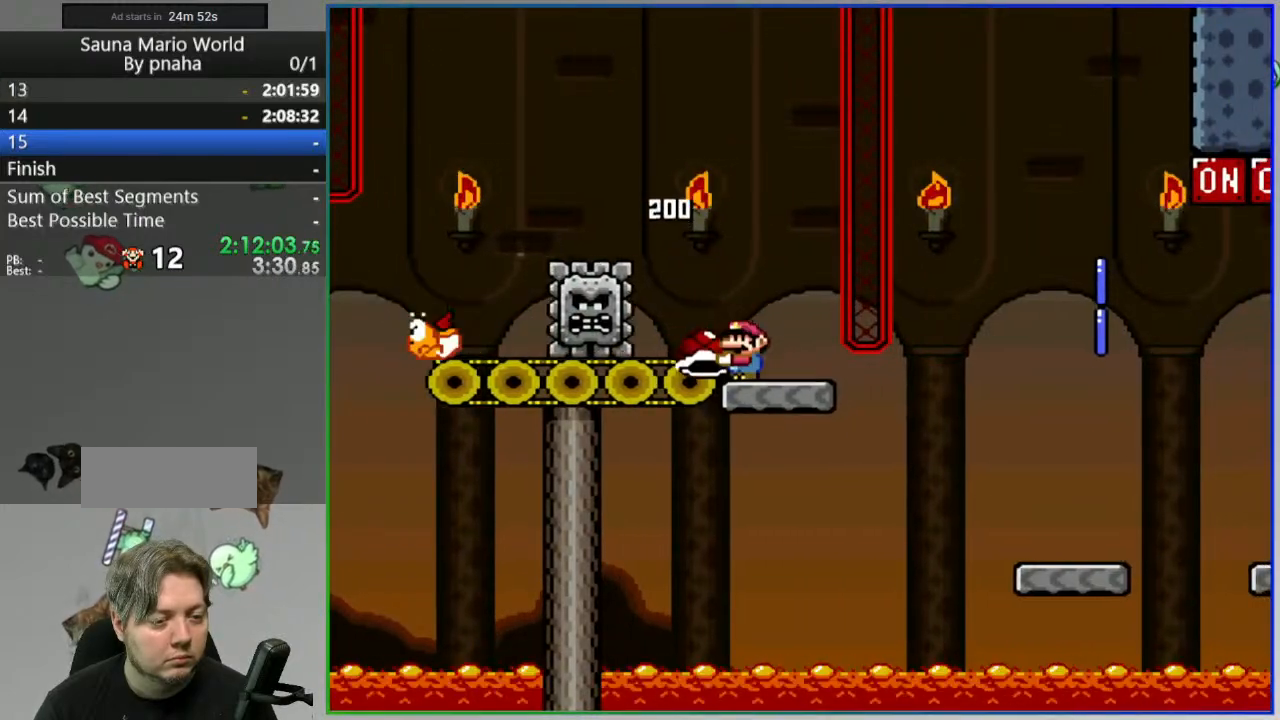
{"dt_ms": 500, "buttons": ["Y", "DPAD_RIGHT"], "events": [[283, "B", "down"], [383, "B", "up"]]}
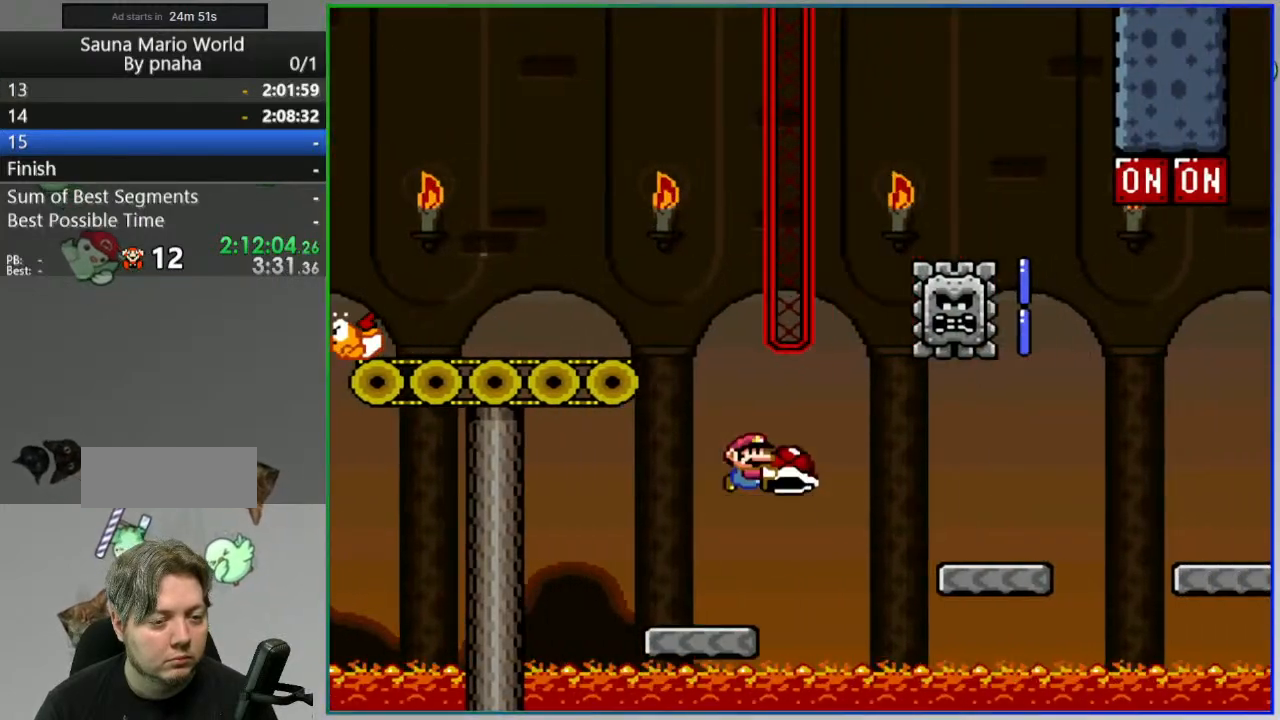
{"dt_ms": 500, "buttons": ["B", "Y", "DPAD_UP", "DPAD_RIGHT"], "events": [[350, "DPAD_UP", "down"], [400, "B", "down"]]}
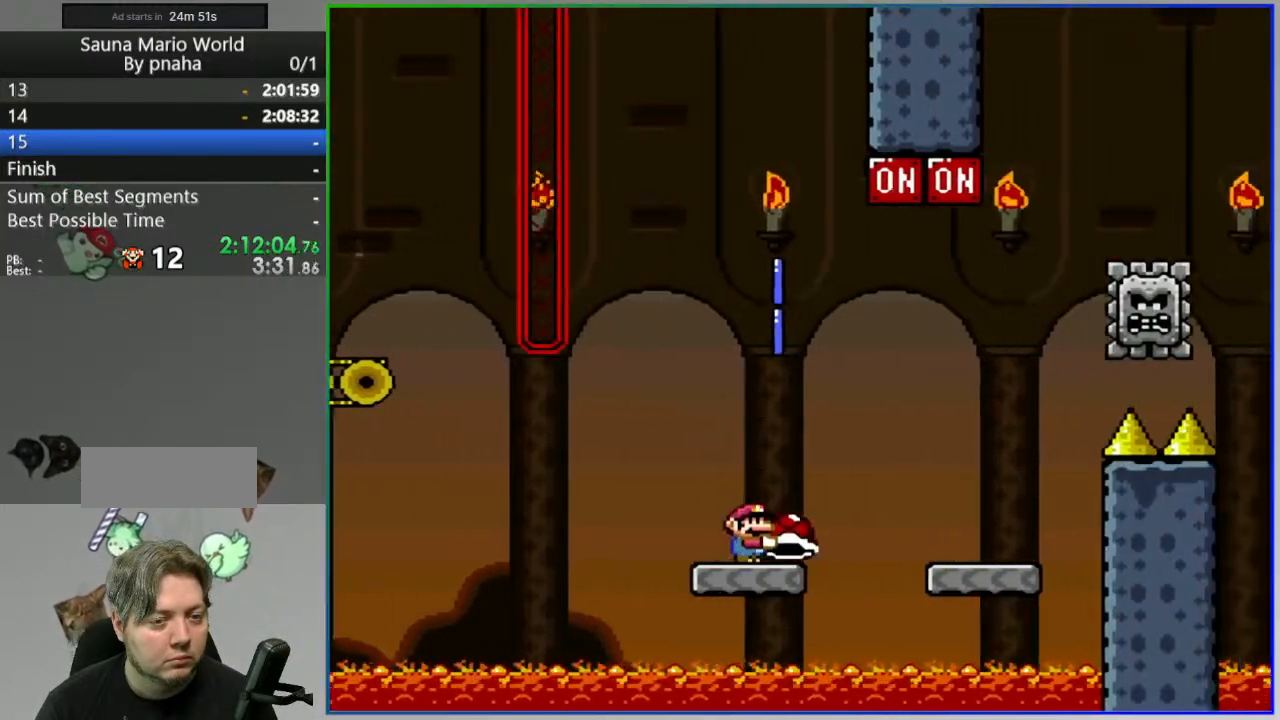
{"dt_ms": 500, "buttons": ["Y"]}
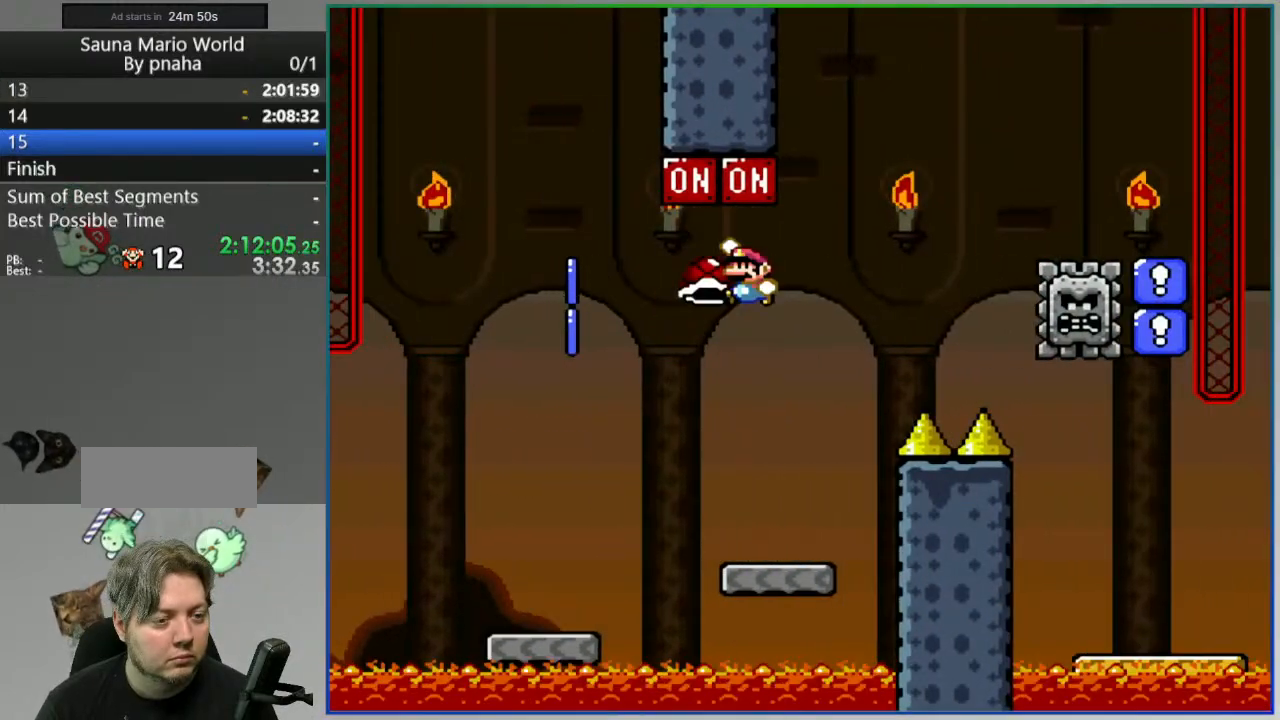
{"dt_ms": 500, "buttons": ["B", "Y", "DPAD_RIGHT"]}
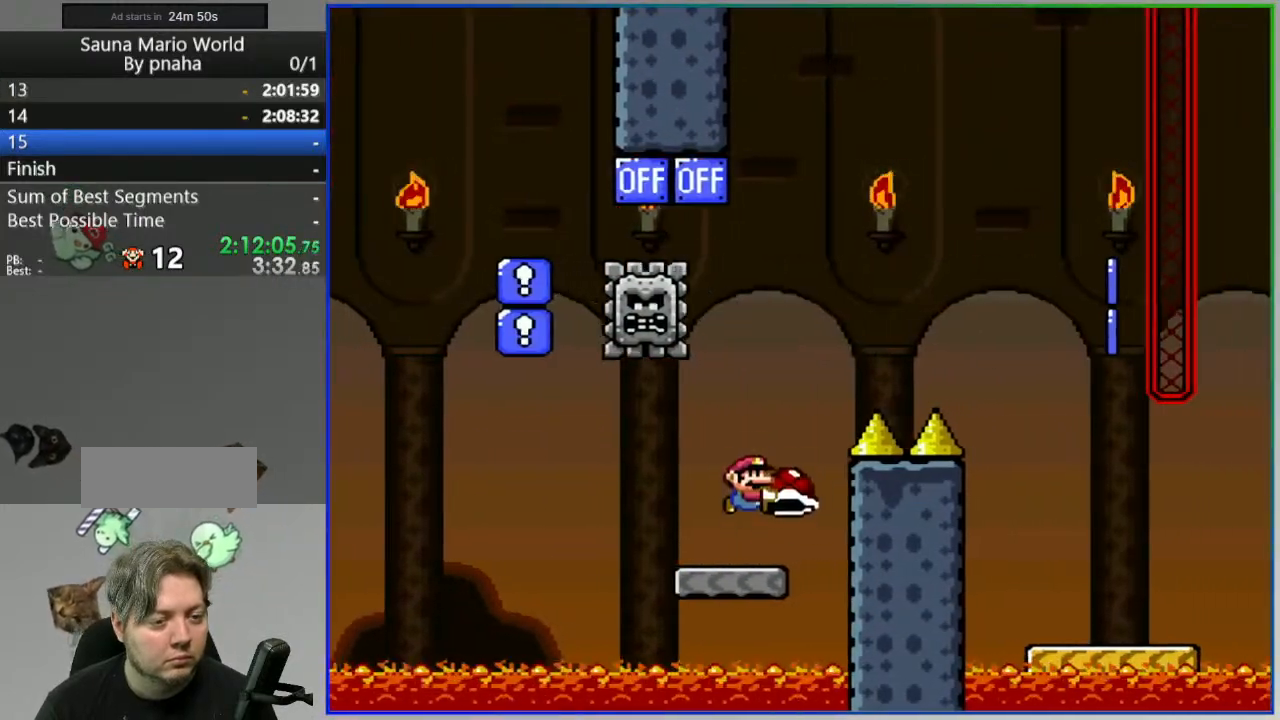
{"dt_ms": 500, "buttons": ["Y", "DPAD_LEFT"], "events": [[167, "B", "up"], [350, "DPAD_RIGHT", "up"], [417, "DPAD_LEFT", "down"]]}
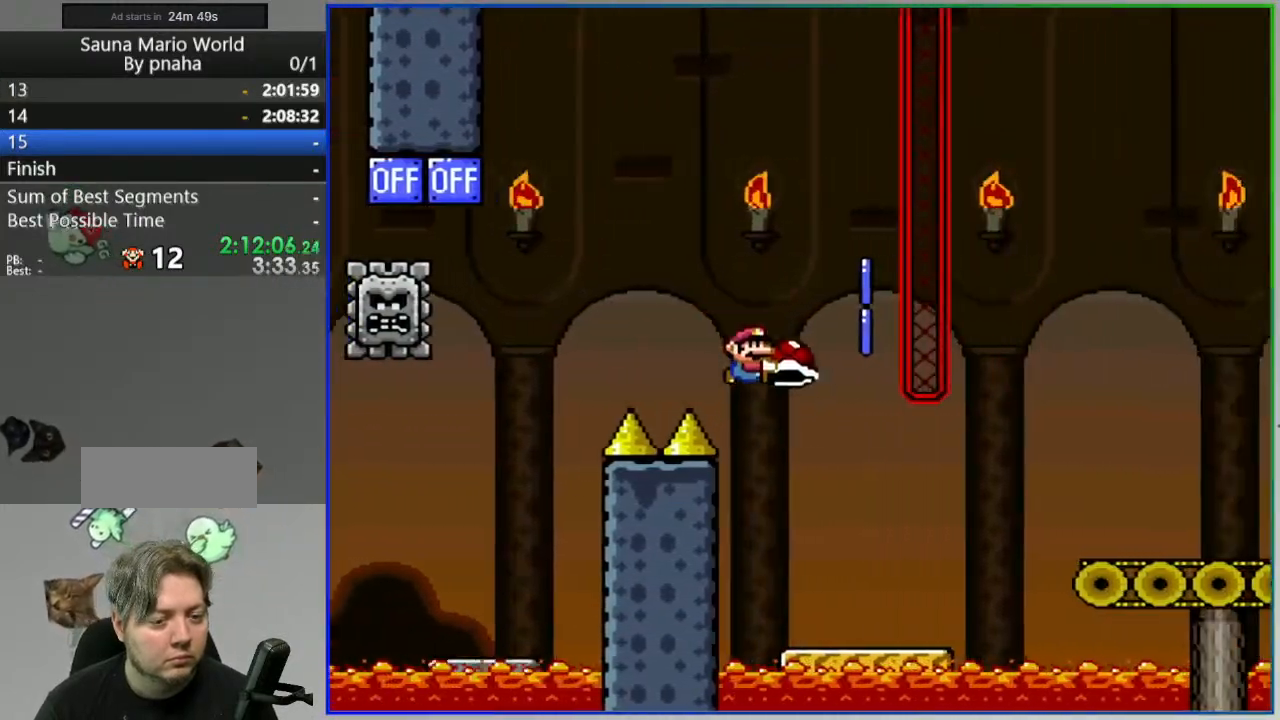
{"dt_ms": 500, "buttons": ["B", "Y", "DPAD_RIGHT"]}
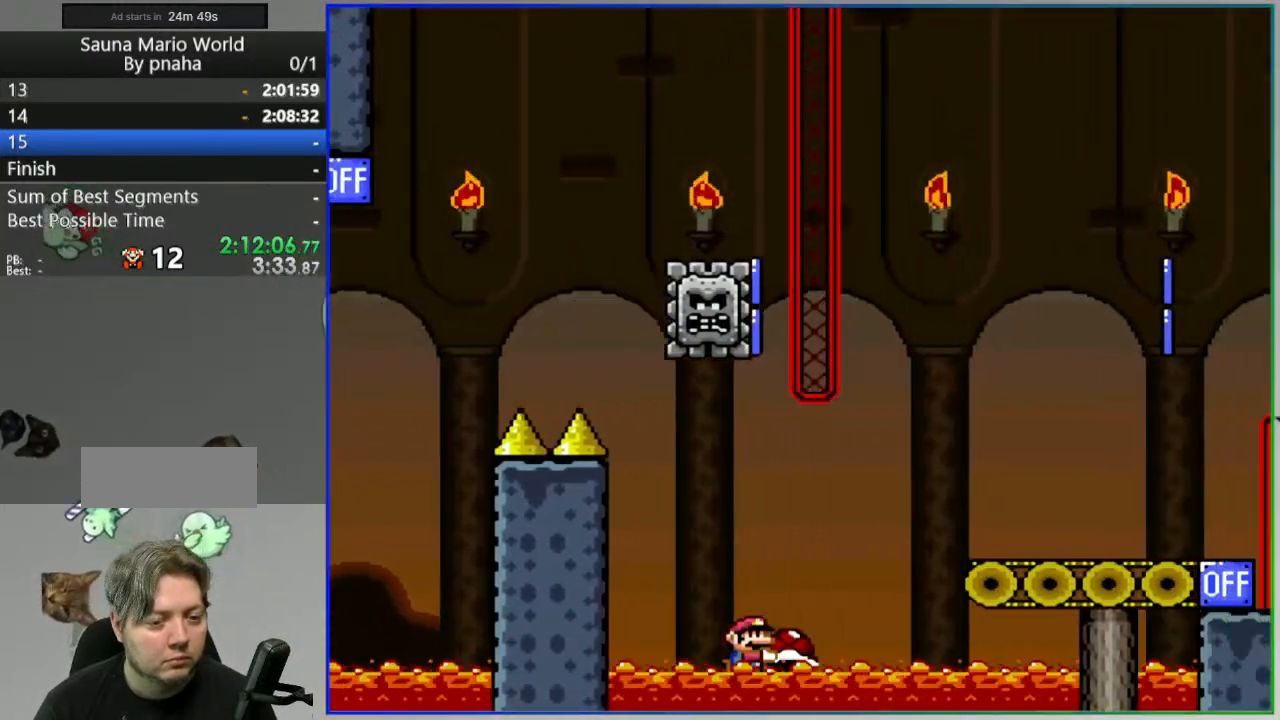
{"dt_ms": 500, "buttons": ["Y", "DPAD_RIGHT"], "events": [[17, "B", "up"]]}
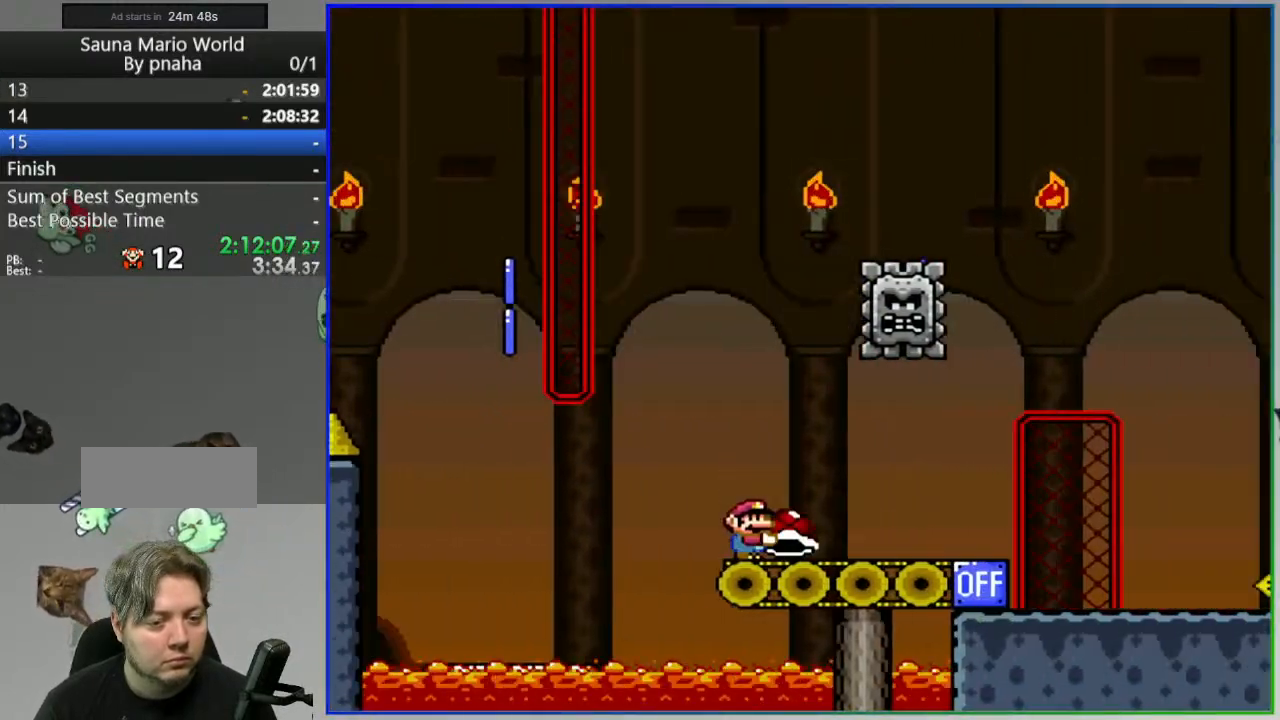
{"dt_ms": 1000, "buttons": ["Y"]}
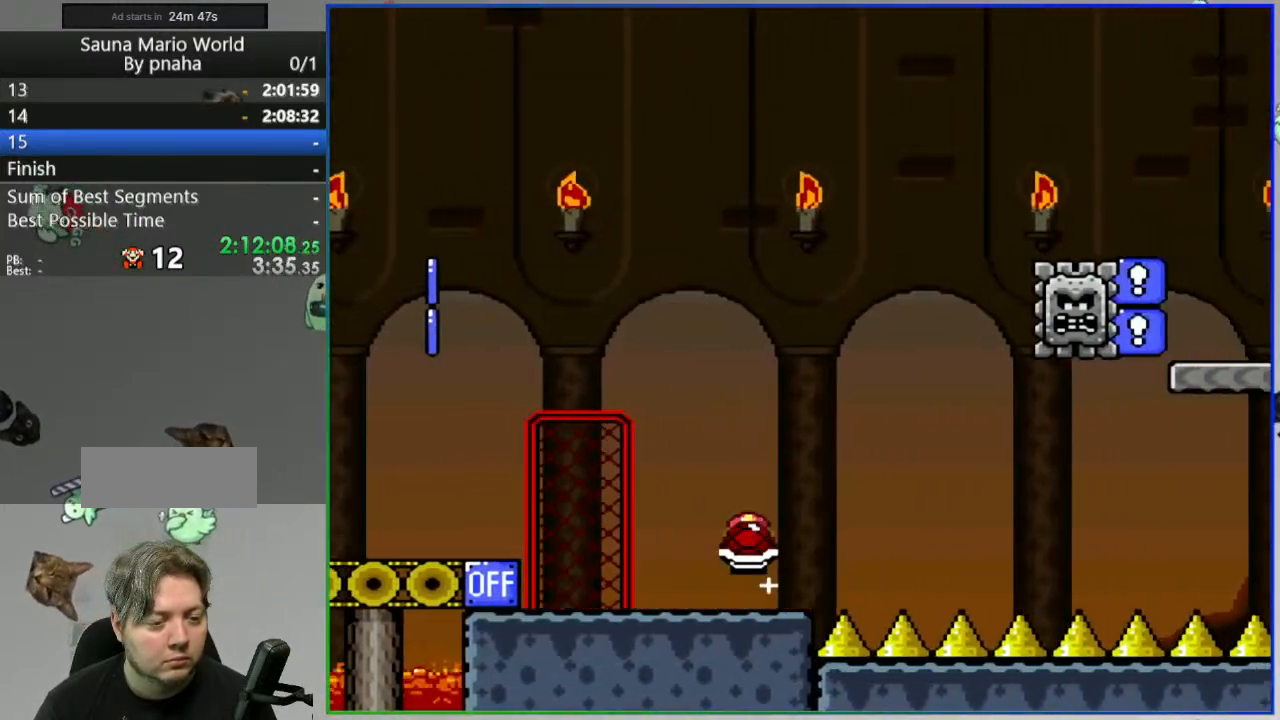
{"dt_ms": 500, "buttons": ["B", "Y", "DPAD_RIGHT"], "events": [[33, "DPAD_RIGHT", "down"], [217, "B", "down"]]}
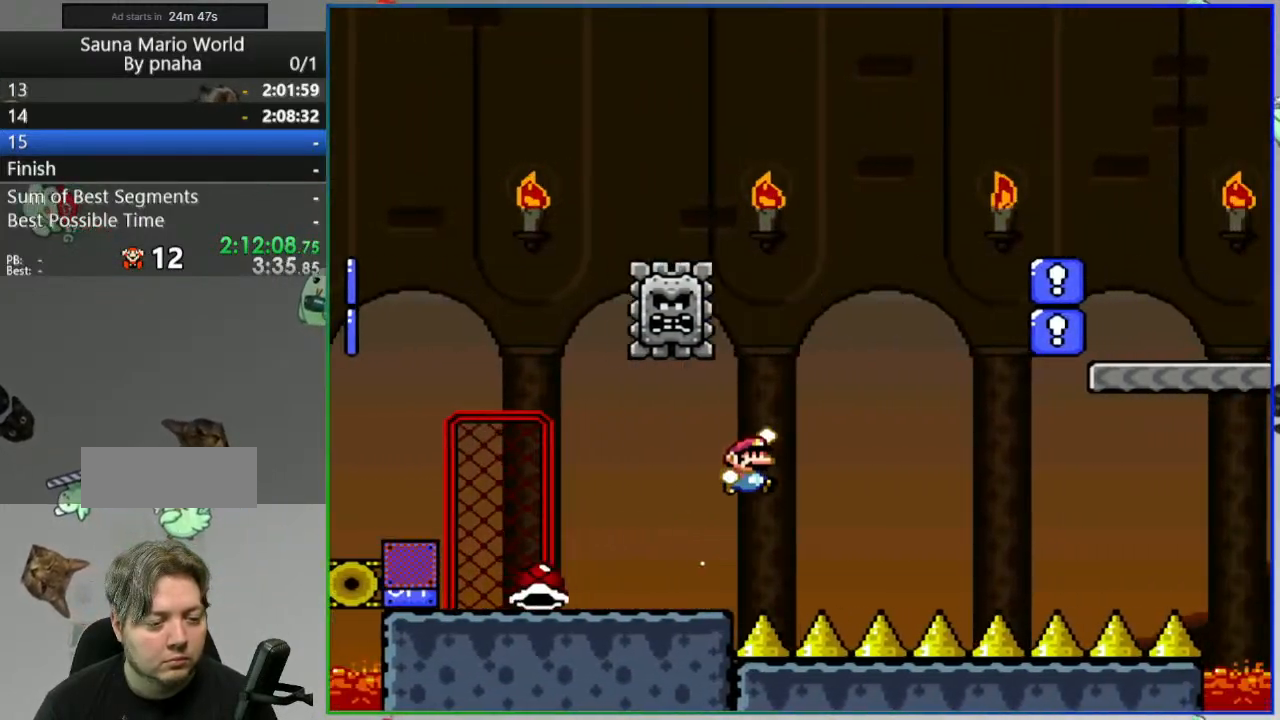
{"dt_ms": 500, "buttons": ["B", "Y", "DPAD_RIGHT"], "events": [[167, "B", "up"], [200, "DPAD_RIGHT", "up"], [233, "DPAD_LEFT", "down"], [283, "B", "down"], [367, "DPAD_LEFT", "up"], [417, "DPAD_RIGHT", "down"]]}
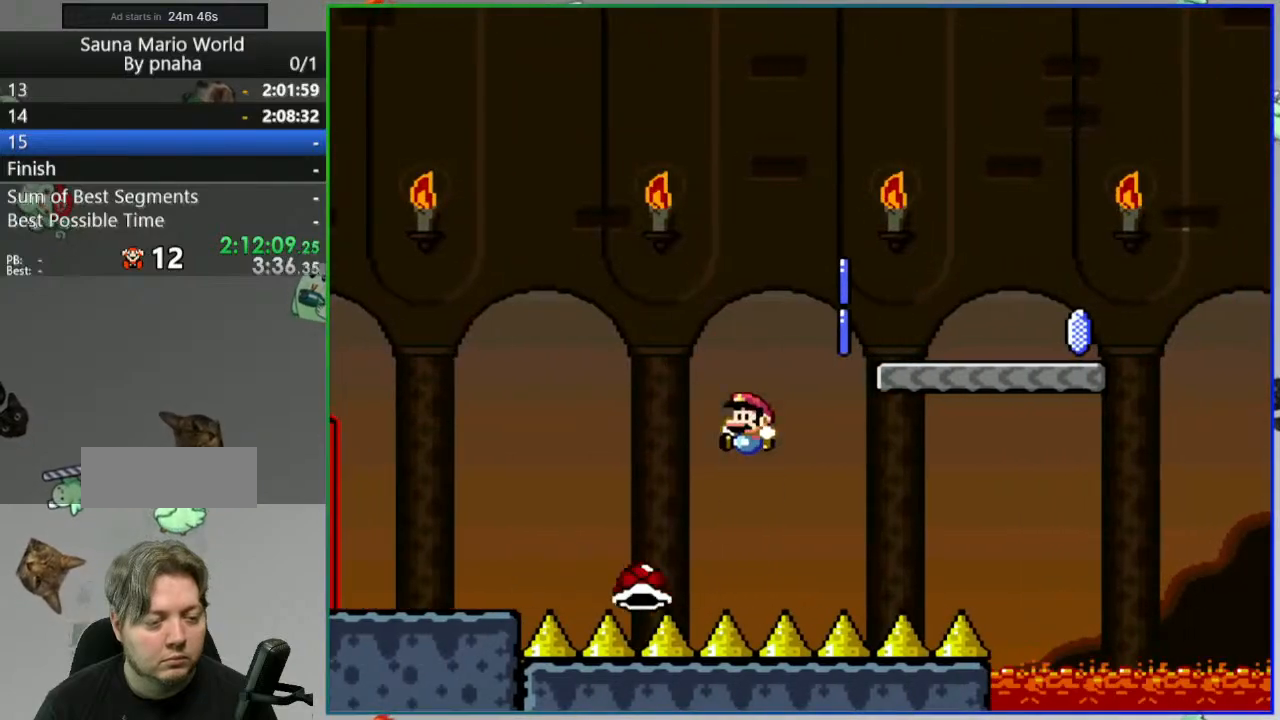
{"dt_ms": 500, "buttons": ["B", "Y"], "events": [[133, "DPAD_RIGHT", "up"], [283, "DPAD_RIGHT", "down"], [417, "DPAD_RIGHT", "up"]]}